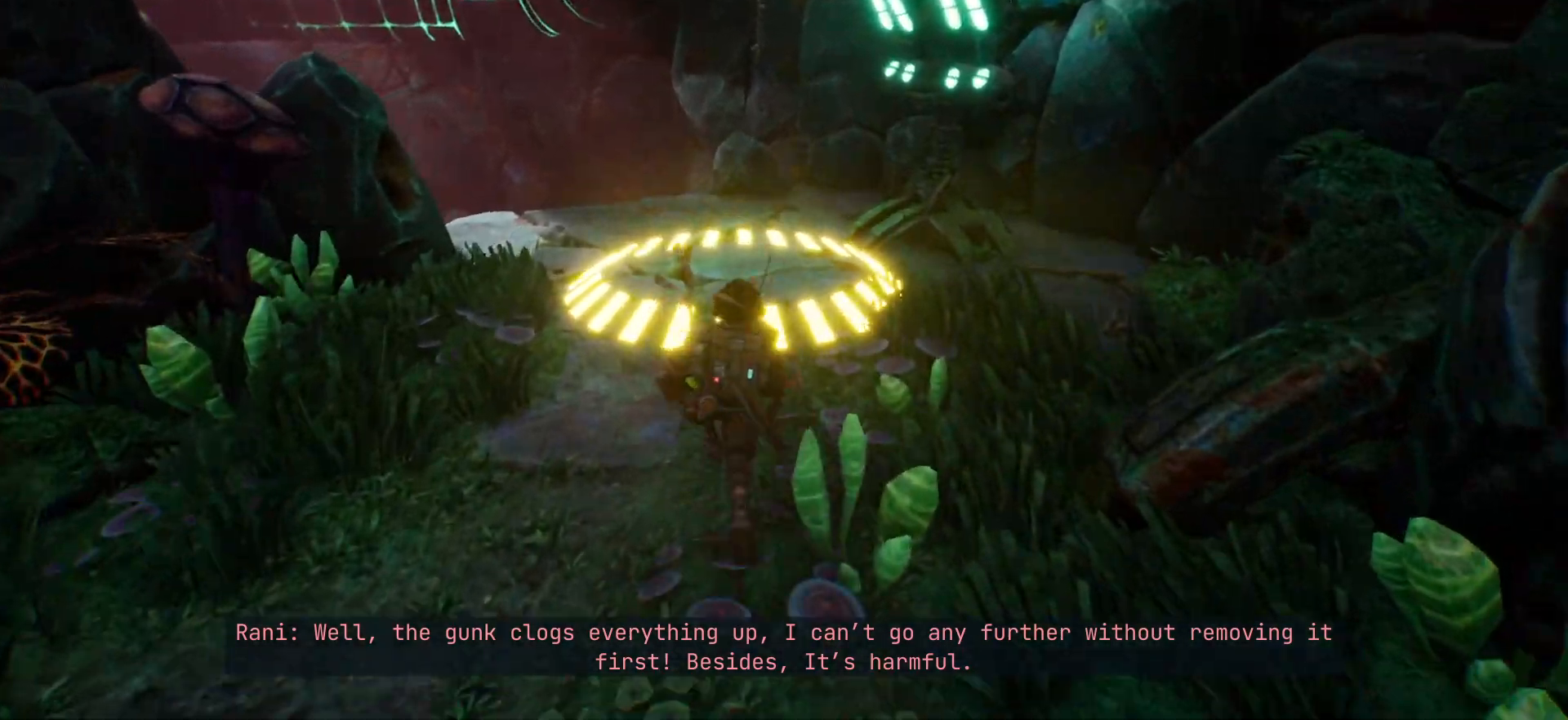
Gameplay with keyboard; each line is a JSON object with the keys held at the frame after it. "events" lists presses ("down") and releases ("up") of "escape", "f1", "shift", "space" and "w" between this image and that frame as [ms after this image, input, new state], when the widget could be followed in between. No other keys are recorded. Mouse input is not recorded.
{"keys": [], "events": [[200, "shift", "up"], [500, "w", "up"]]}
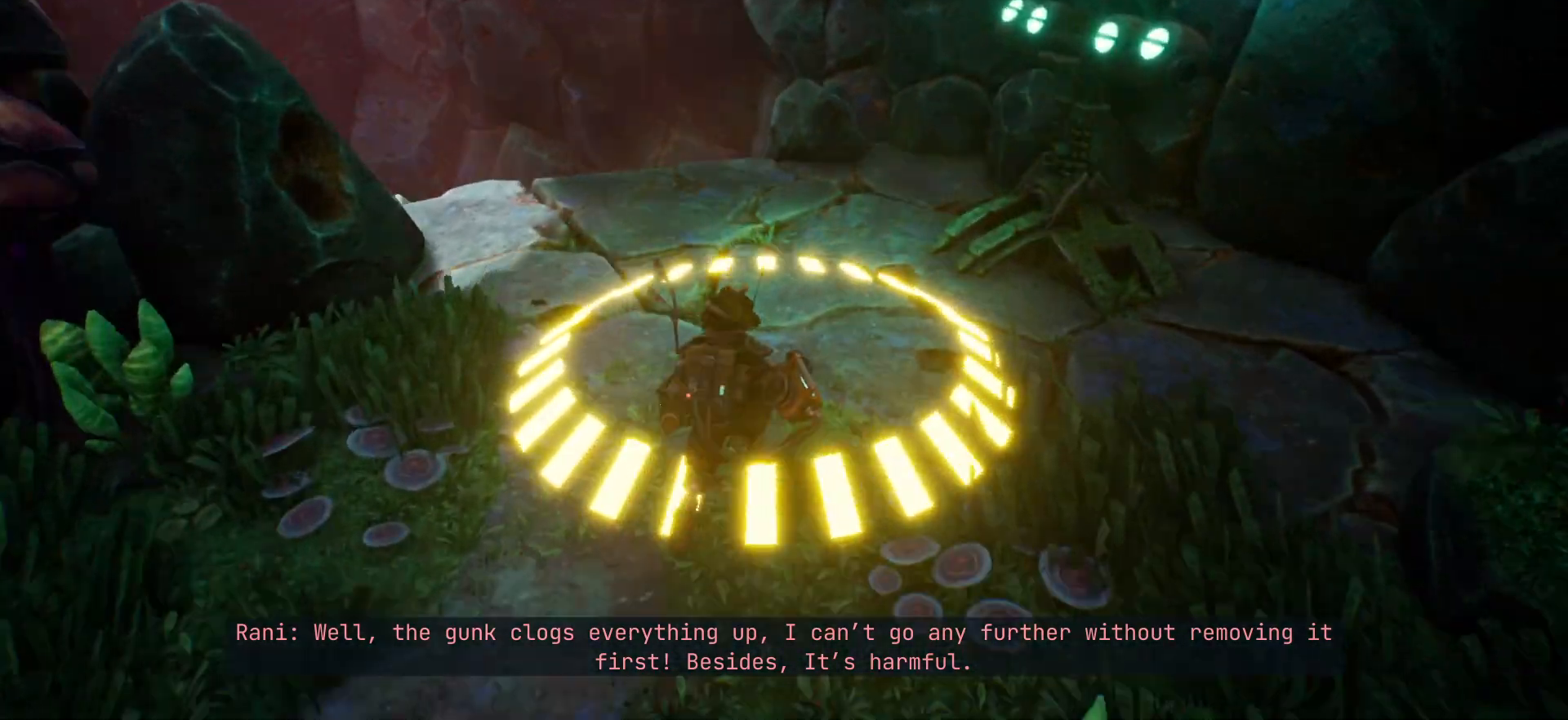
{"keys": [], "events": []}
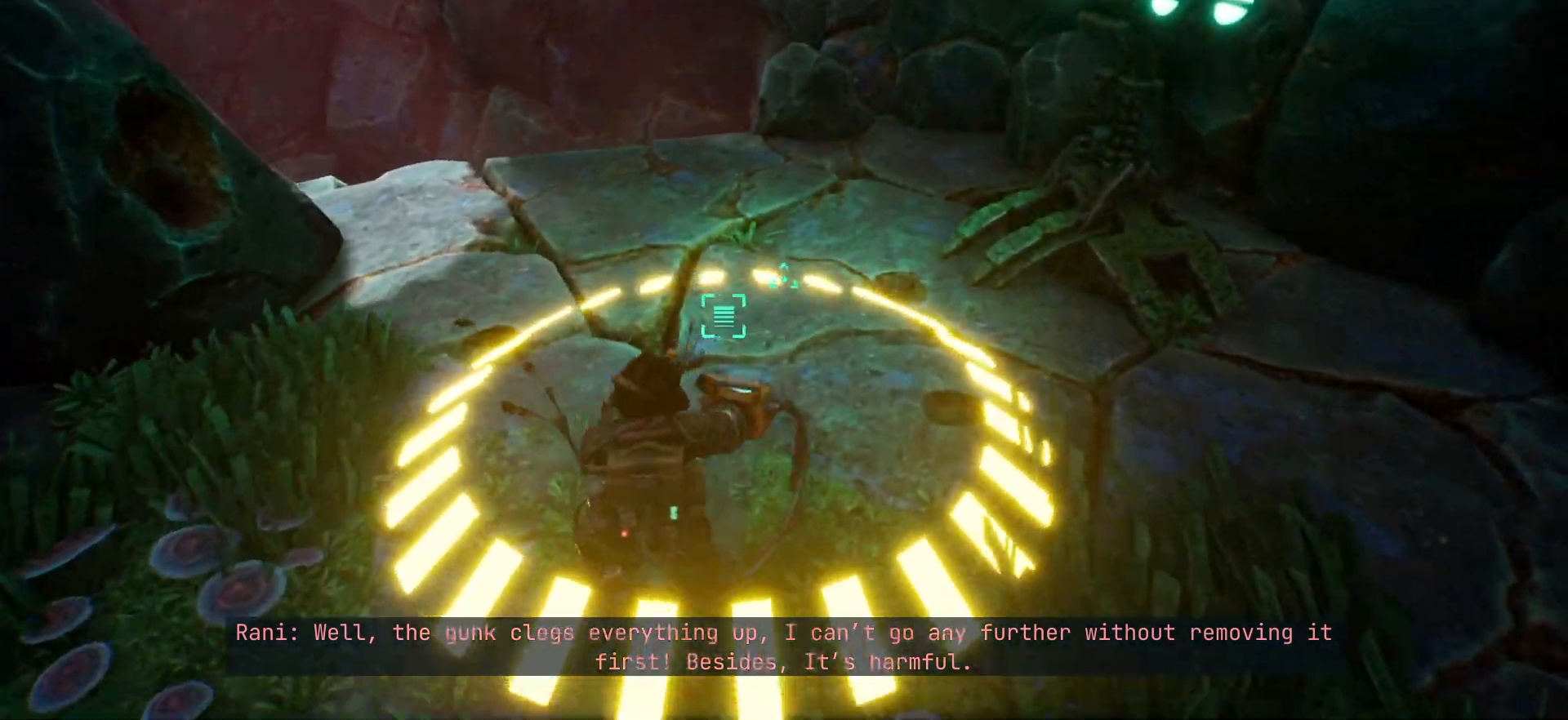
{"keys": [], "events": []}
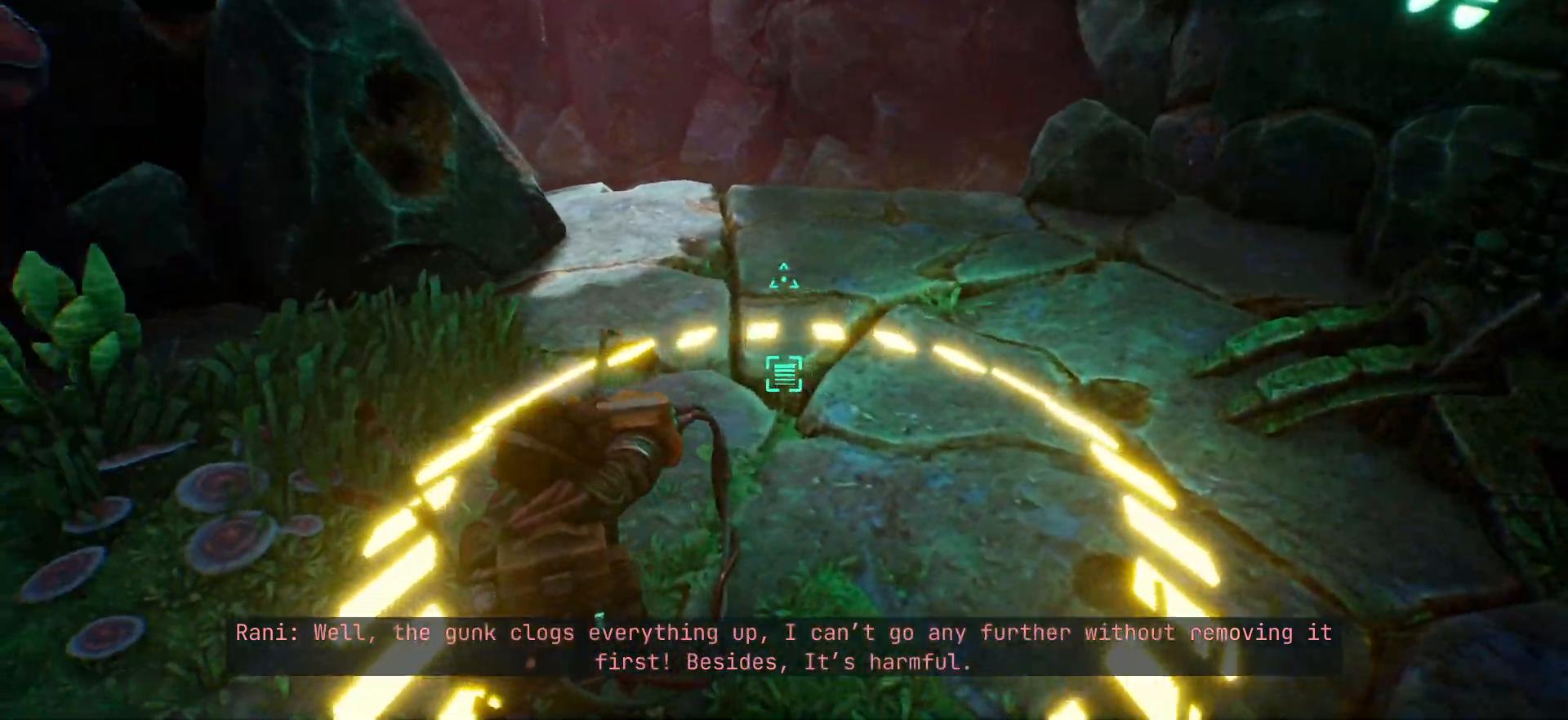
{"keys": [], "events": []}
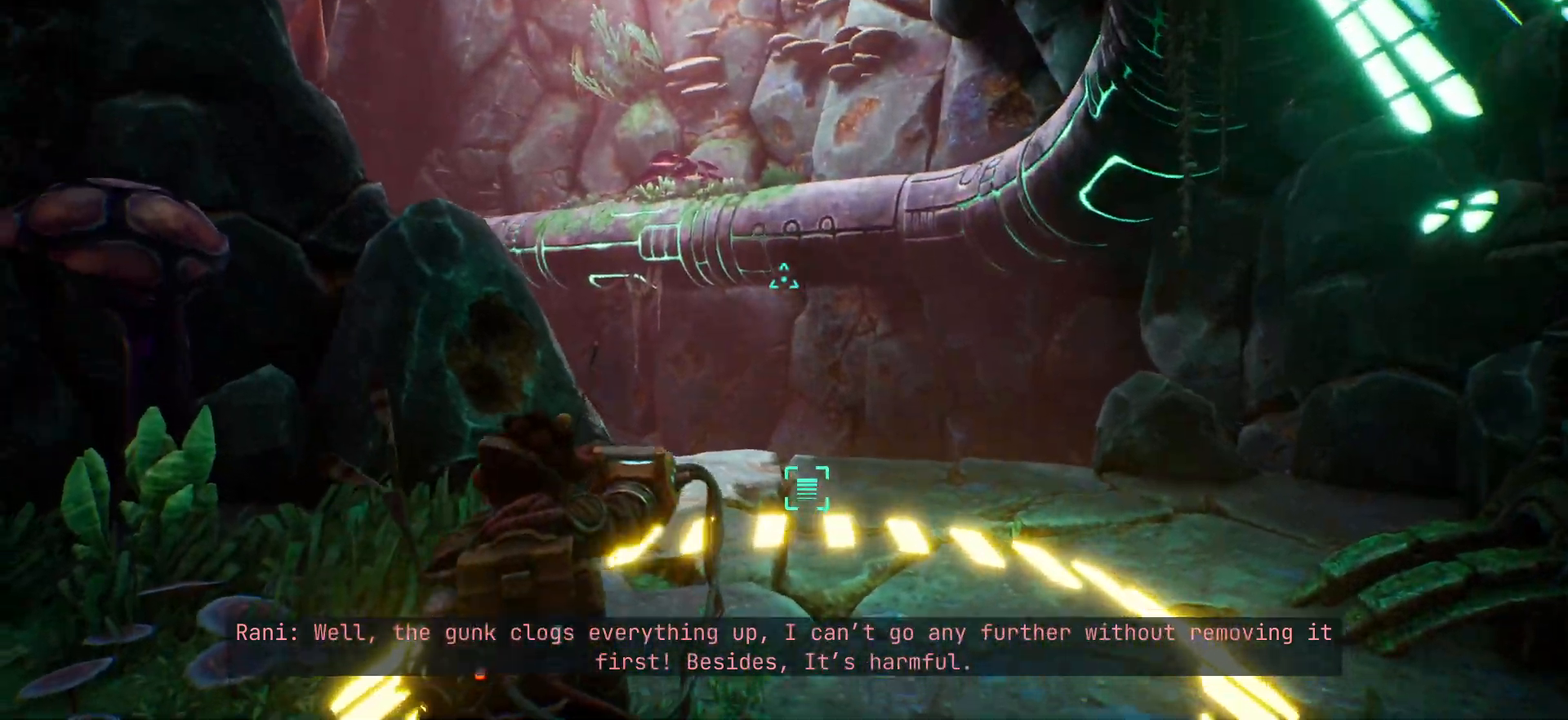
{"keys": [], "events": []}
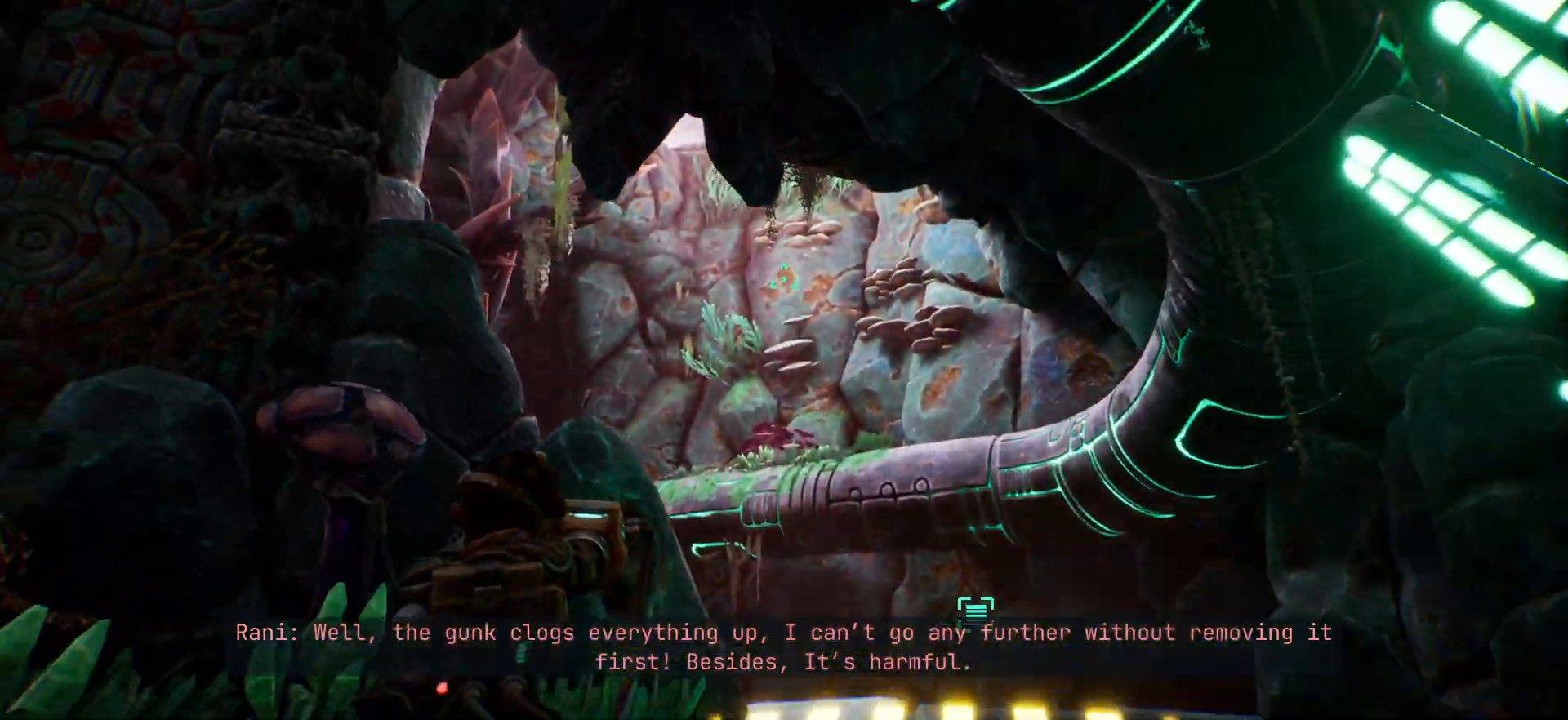
{"keys": ["w"], "events": [[400, "w", "down"]]}
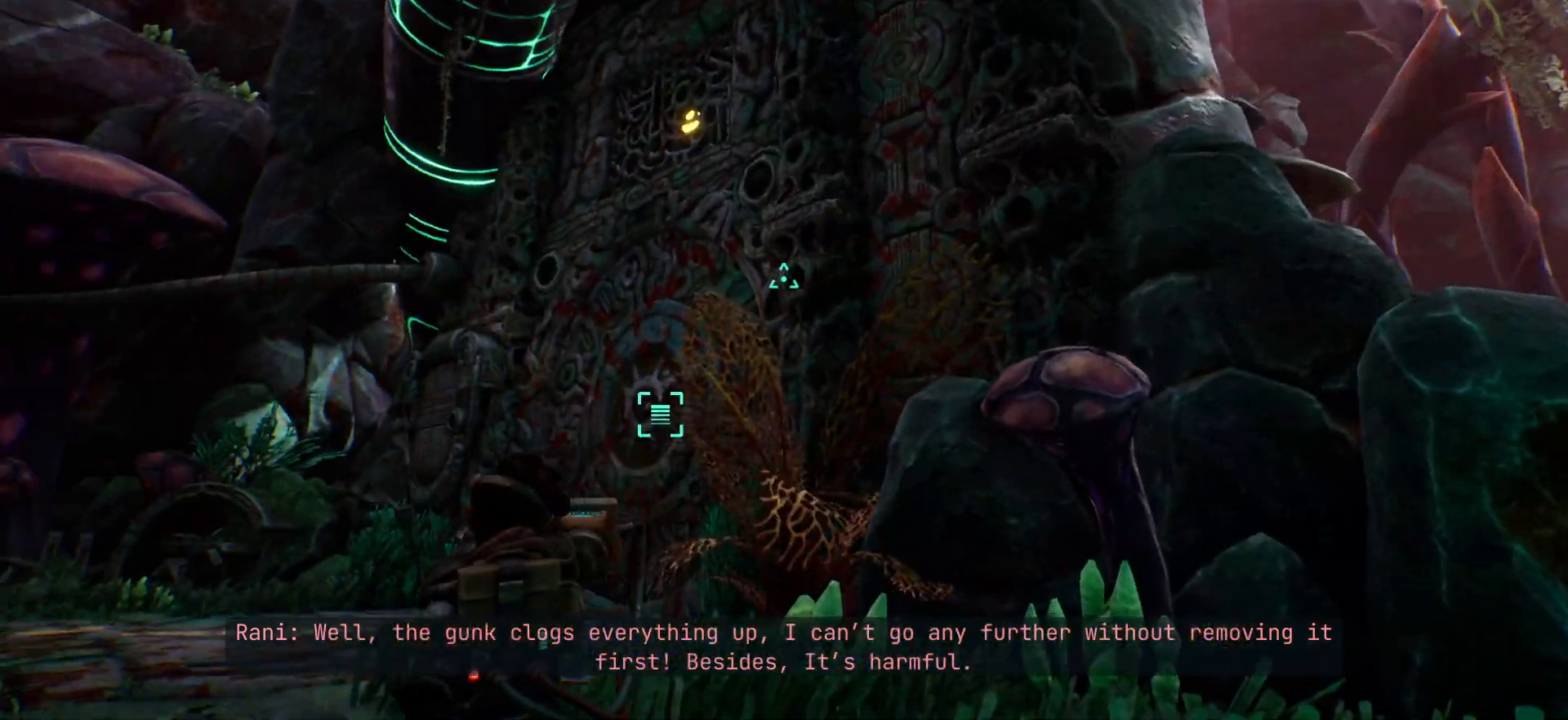
{"keys": ["w"], "events": []}
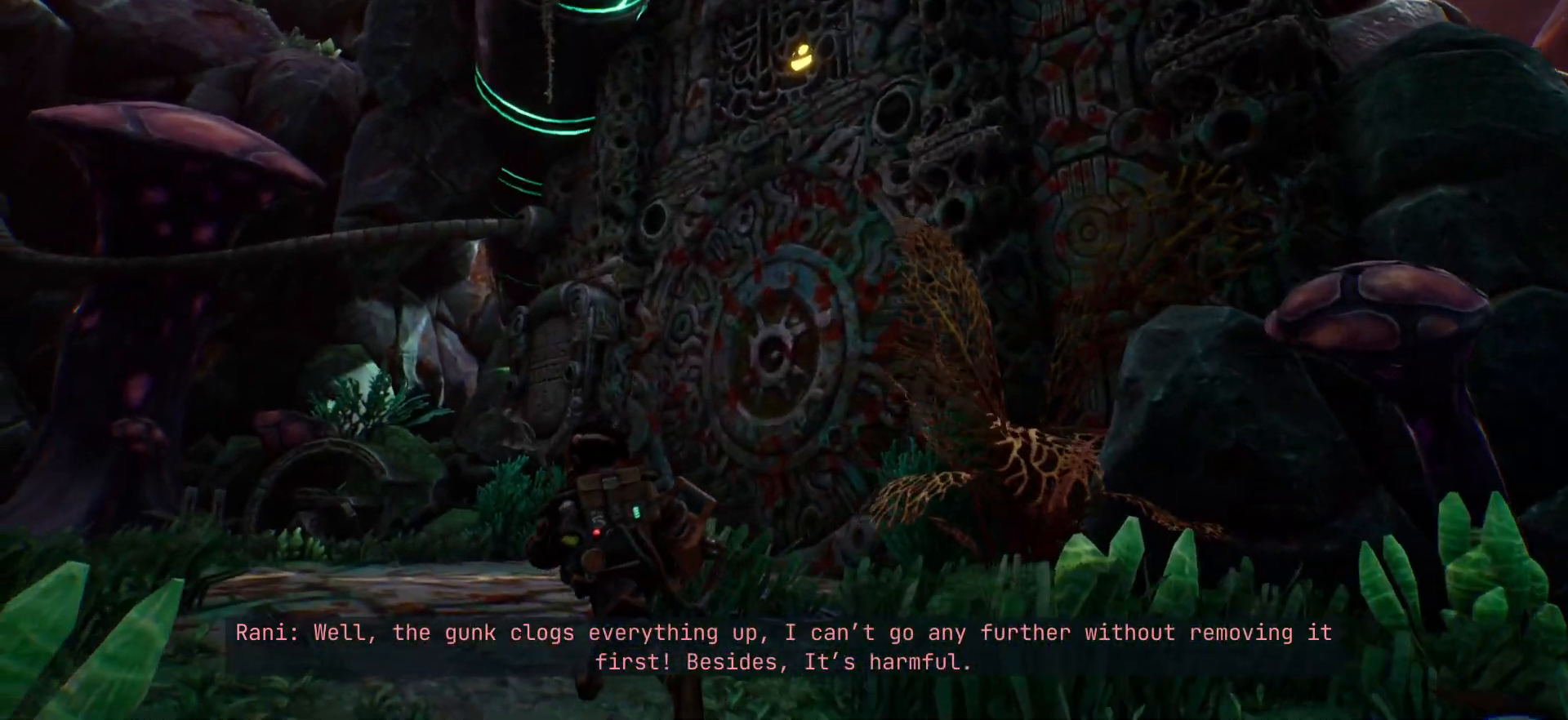
{"keys": ["shift", "w"], "events": [[67, "shift", "down"]]}
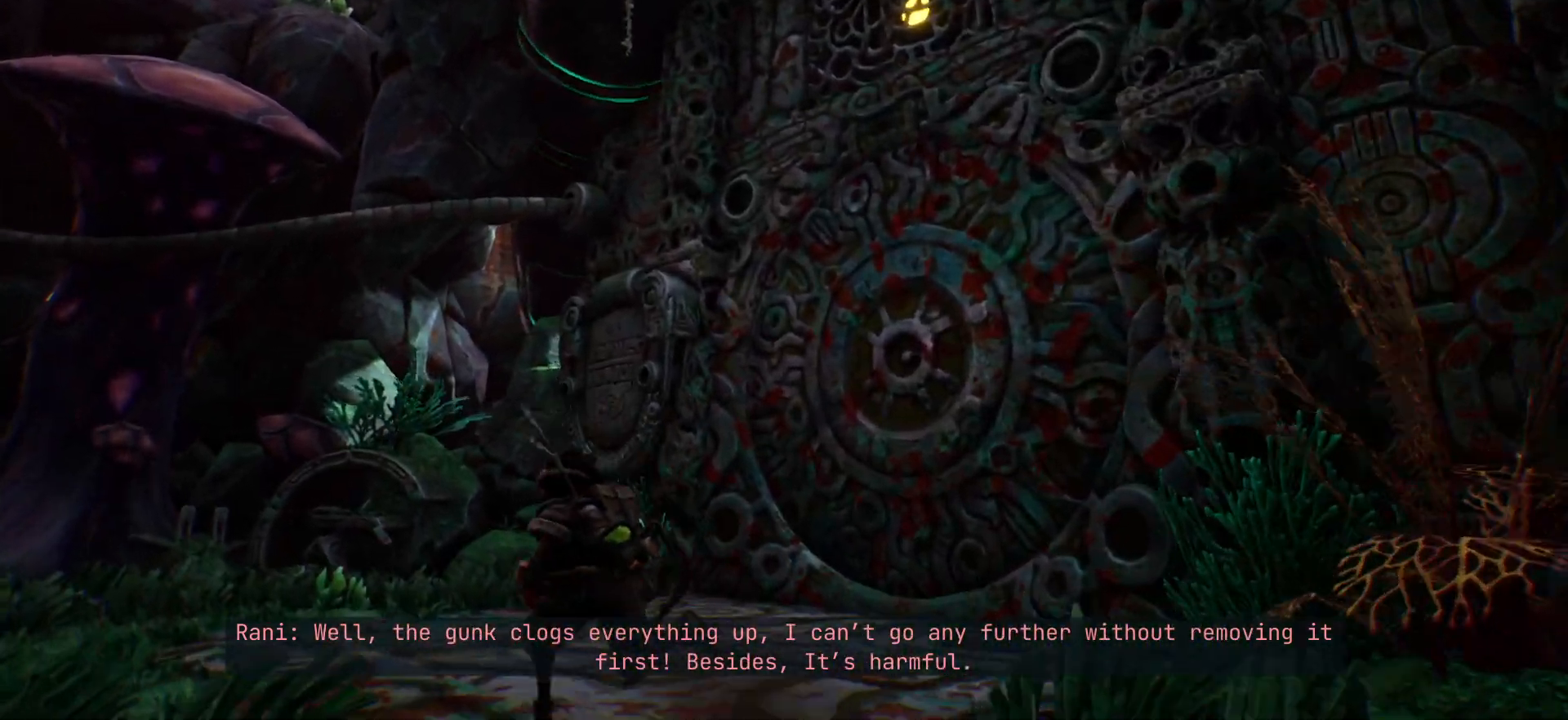
{"keys": [], "events": [[33, "shift", "up"], [317, "w", "up"]]}
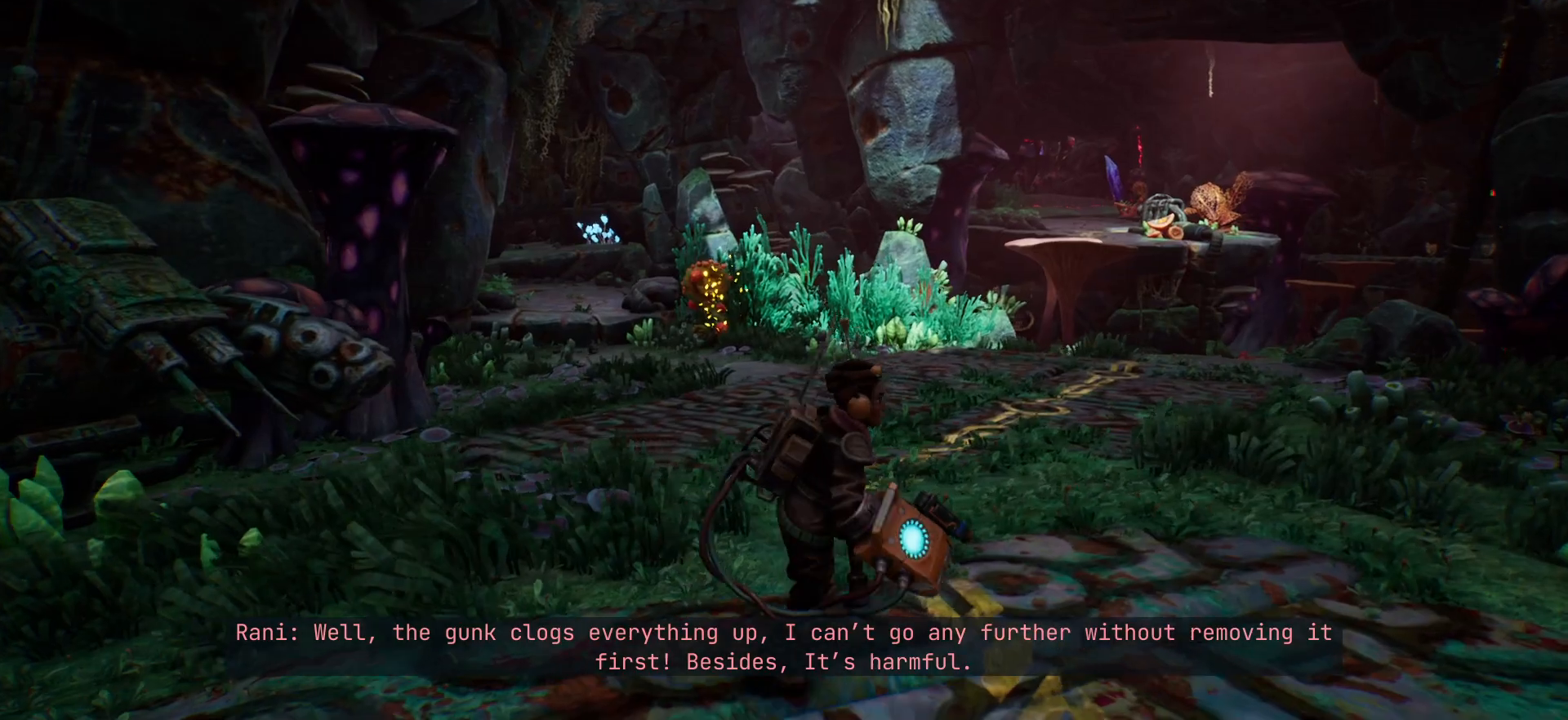
{"keys": ["w"], "events": [[417, "w", "down"]]}
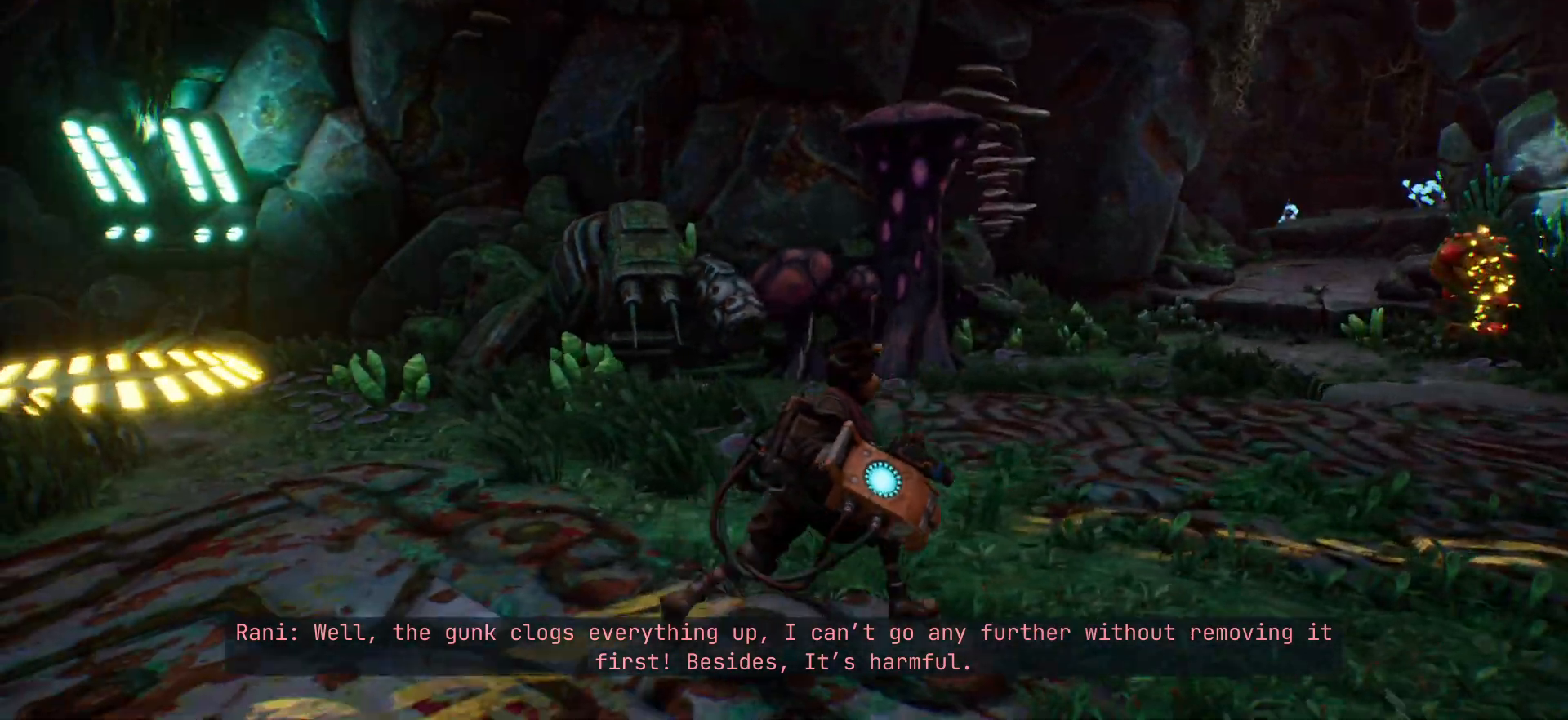
{"keys": ["shift", "w"], "events": [[217, "shift", "down"]]}
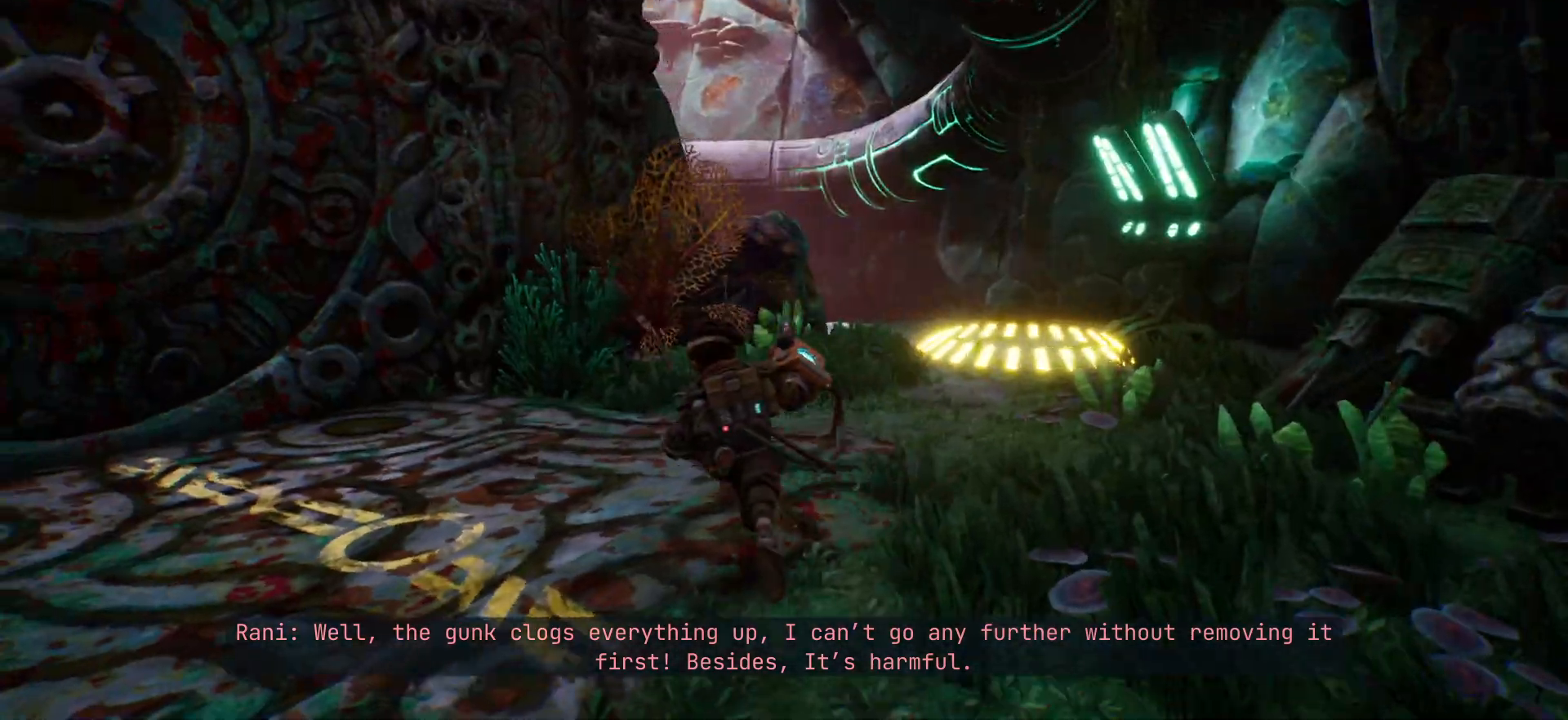
{"keys": ["shift", "w"], "events": []}
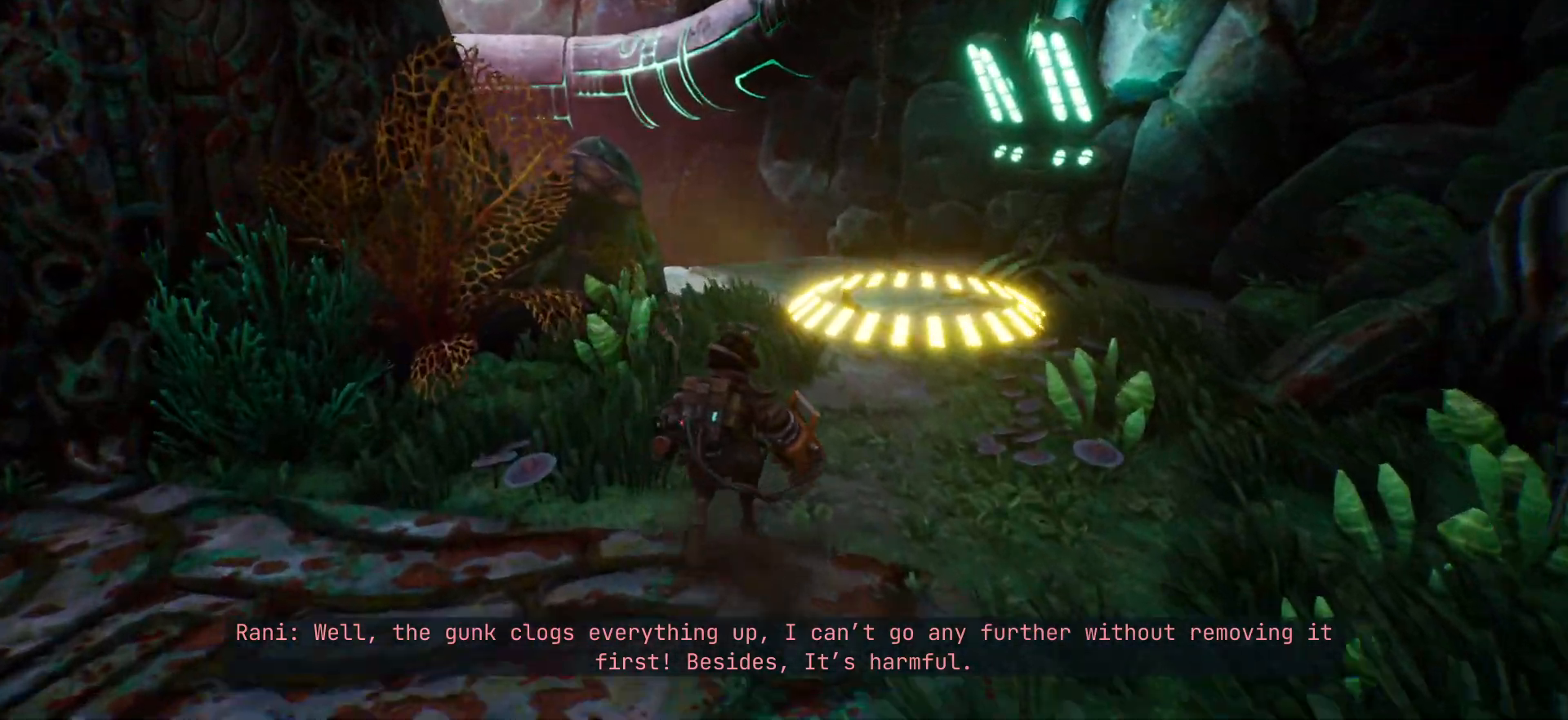
{"keys": ["shift", "w"], "events": [[67, "shift", "up"], [333, "shift", "down"]]}
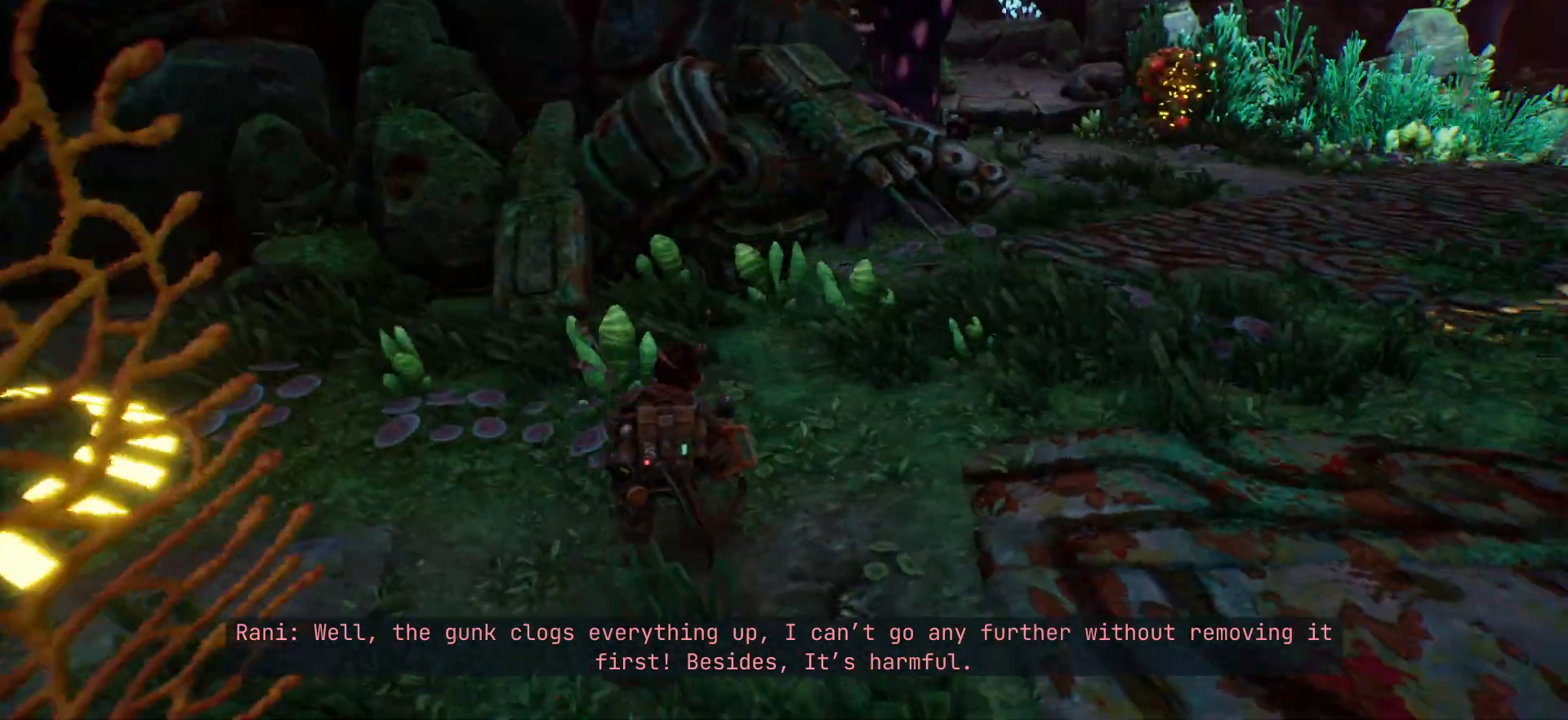
{"keys": ["shift", "w"], "events": []}
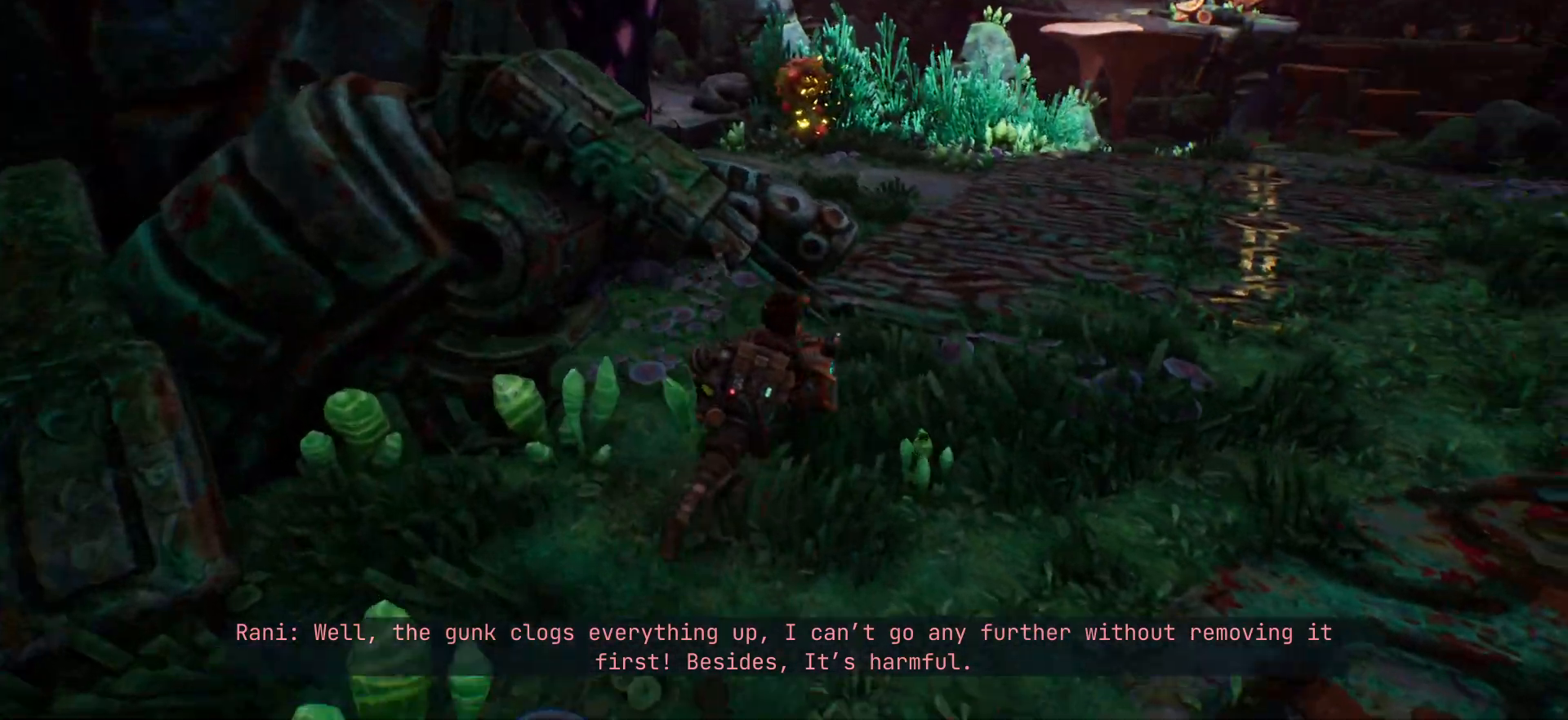
{"keys": ["shift", "w"], "events": []}
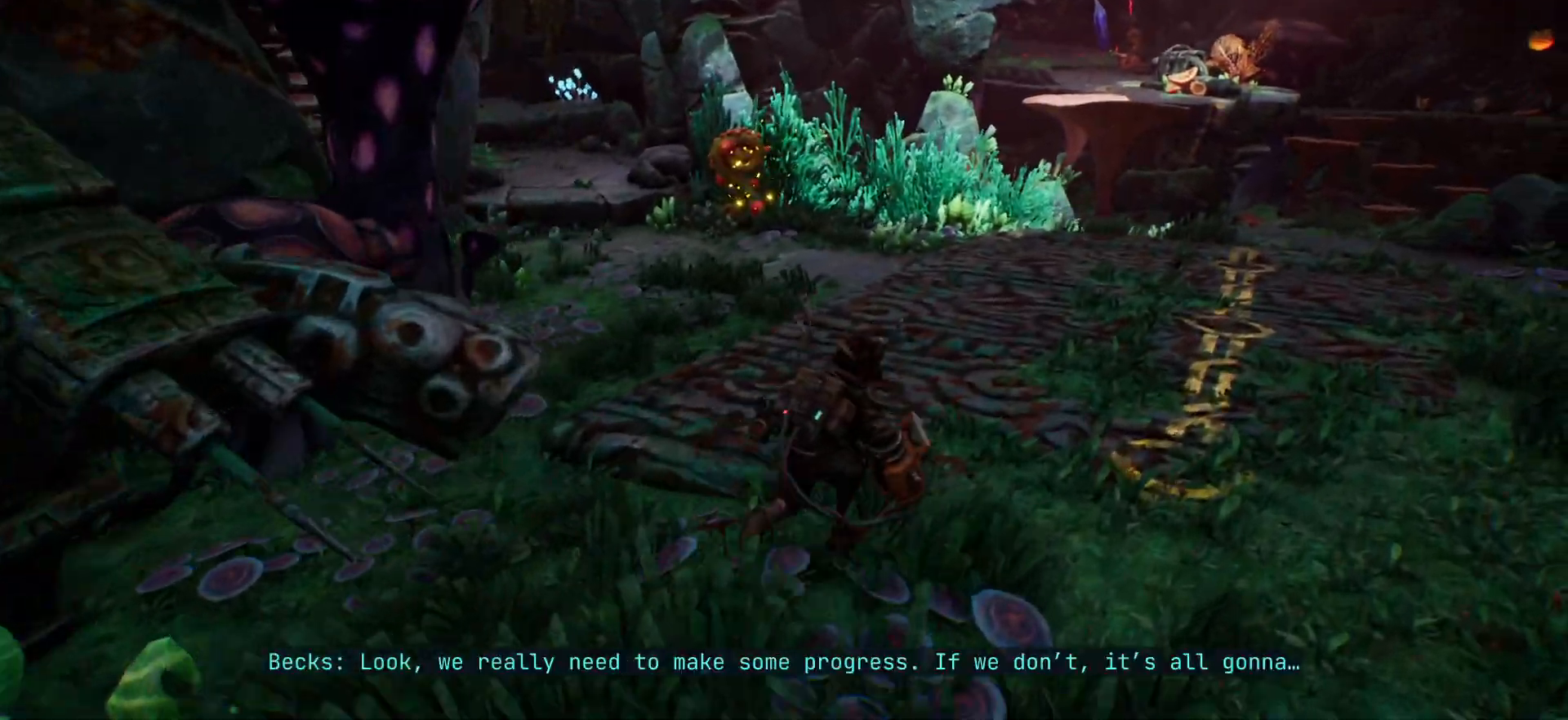
{"keys": ["shift", "w"], "events": []}
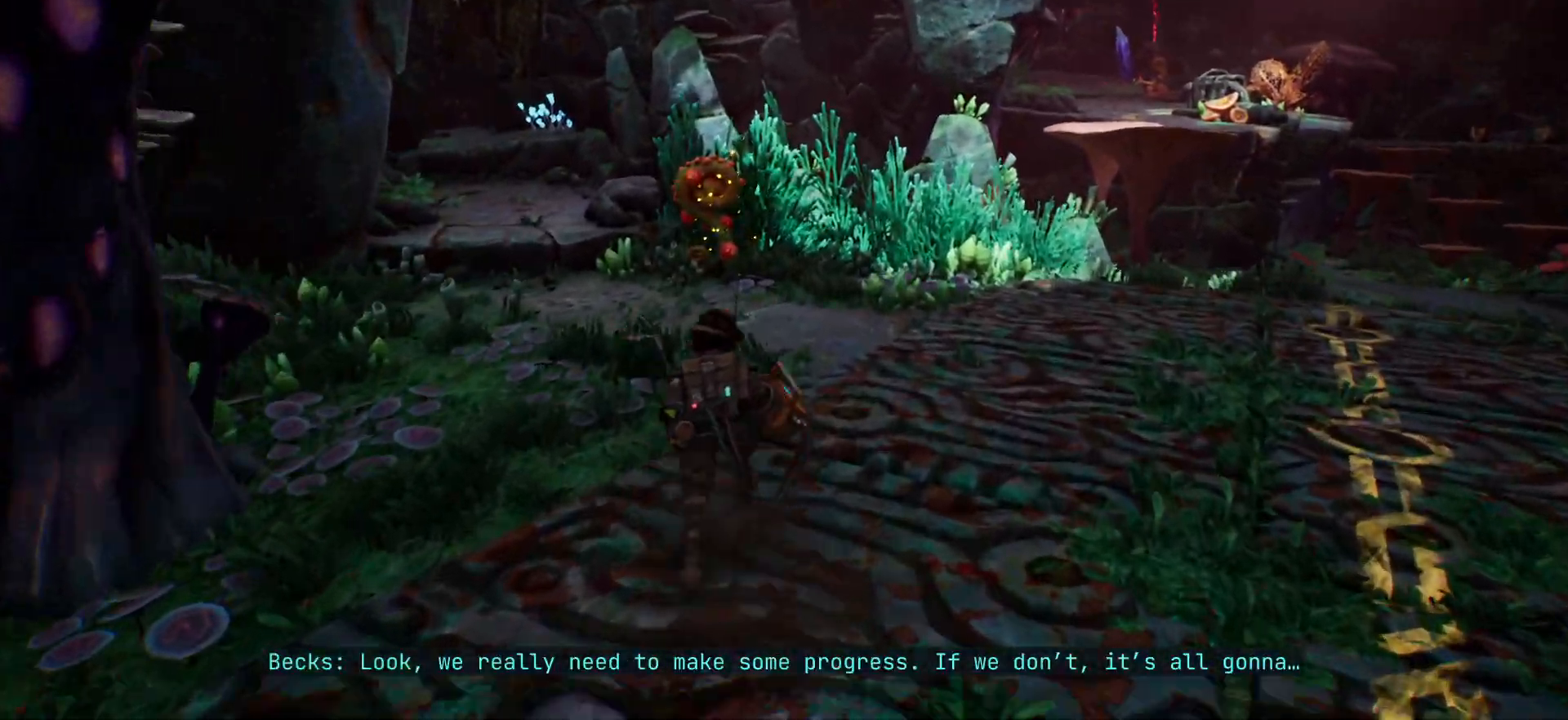
{"keys": ["shift", "w"], "events": []}
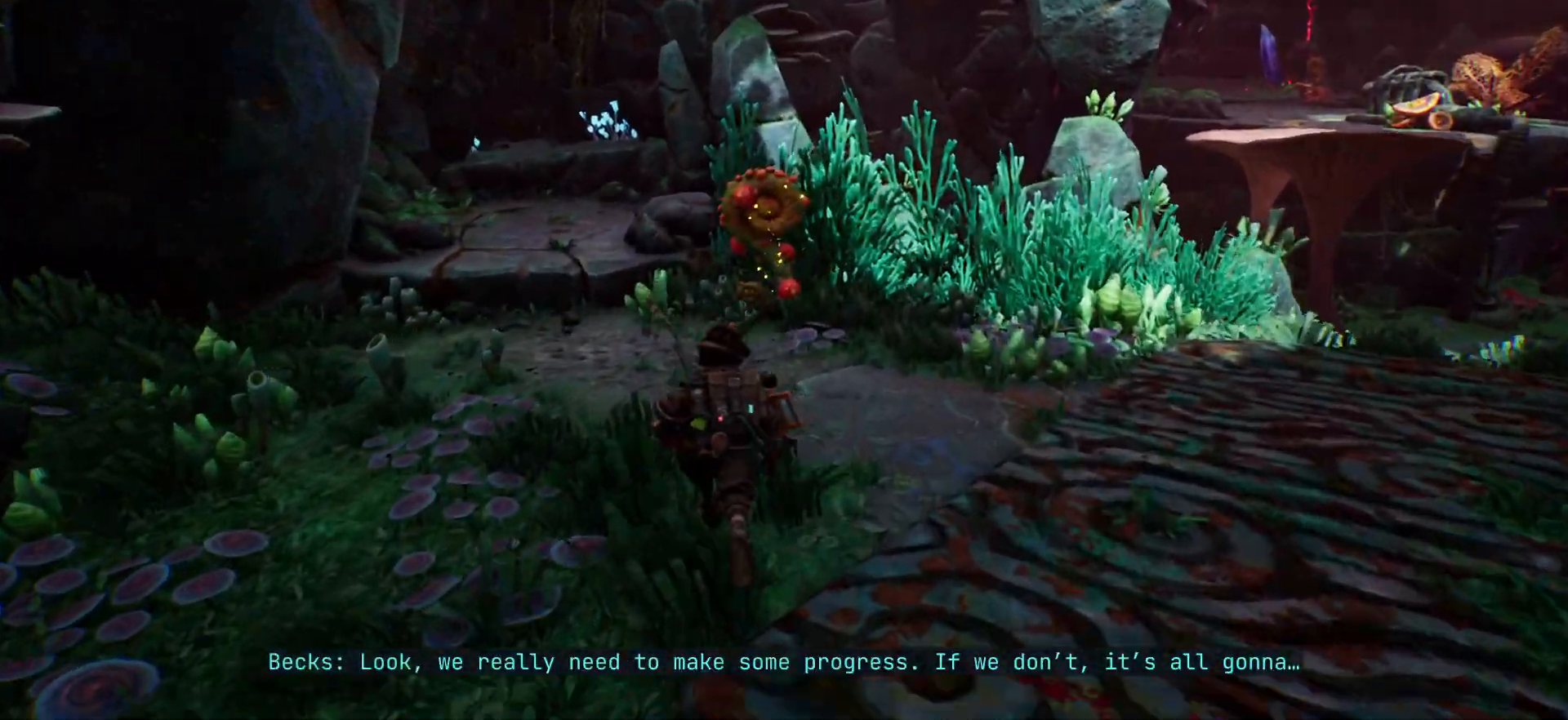
{"keys": ["shift", "w"], "events": []}
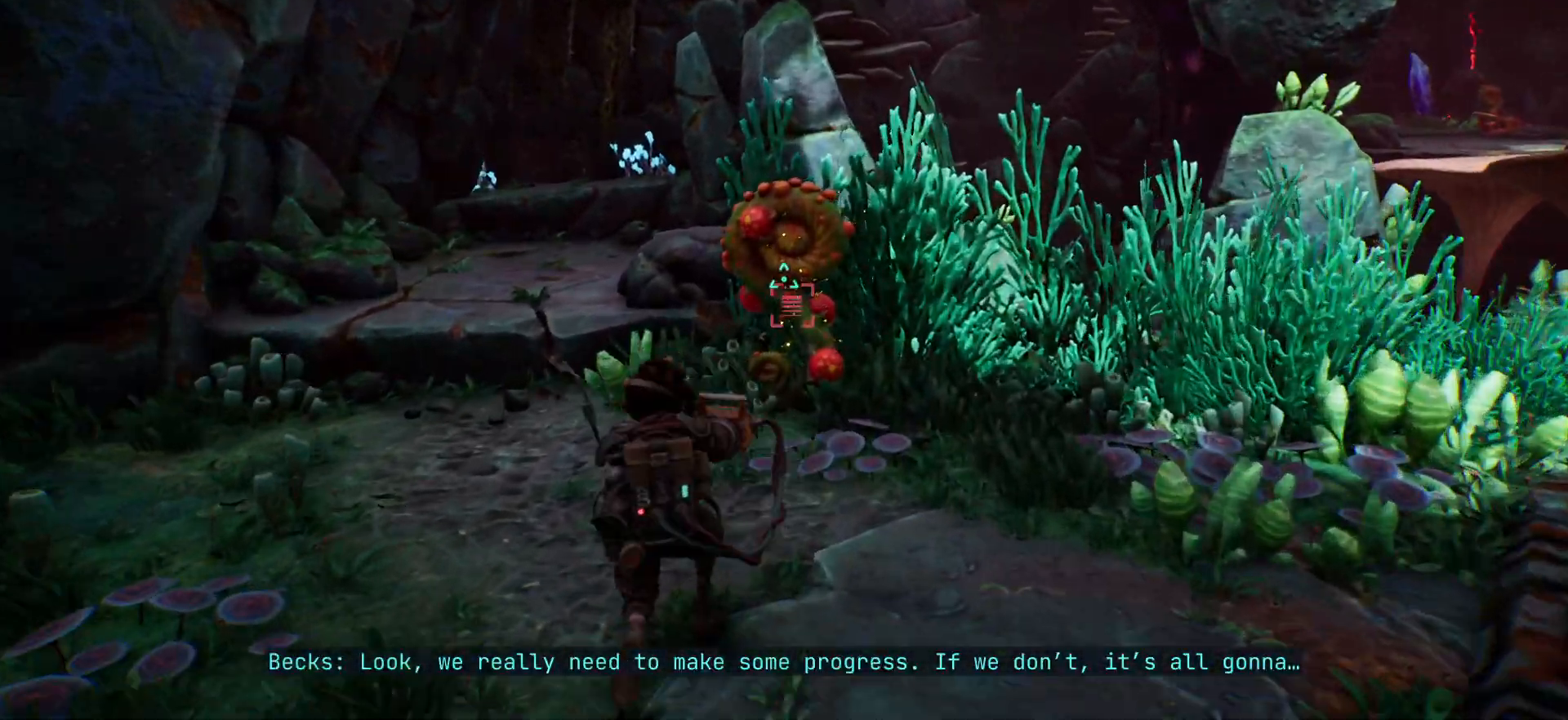
{"keys": ["w"], "events": [[300, "shift", "up"]]}
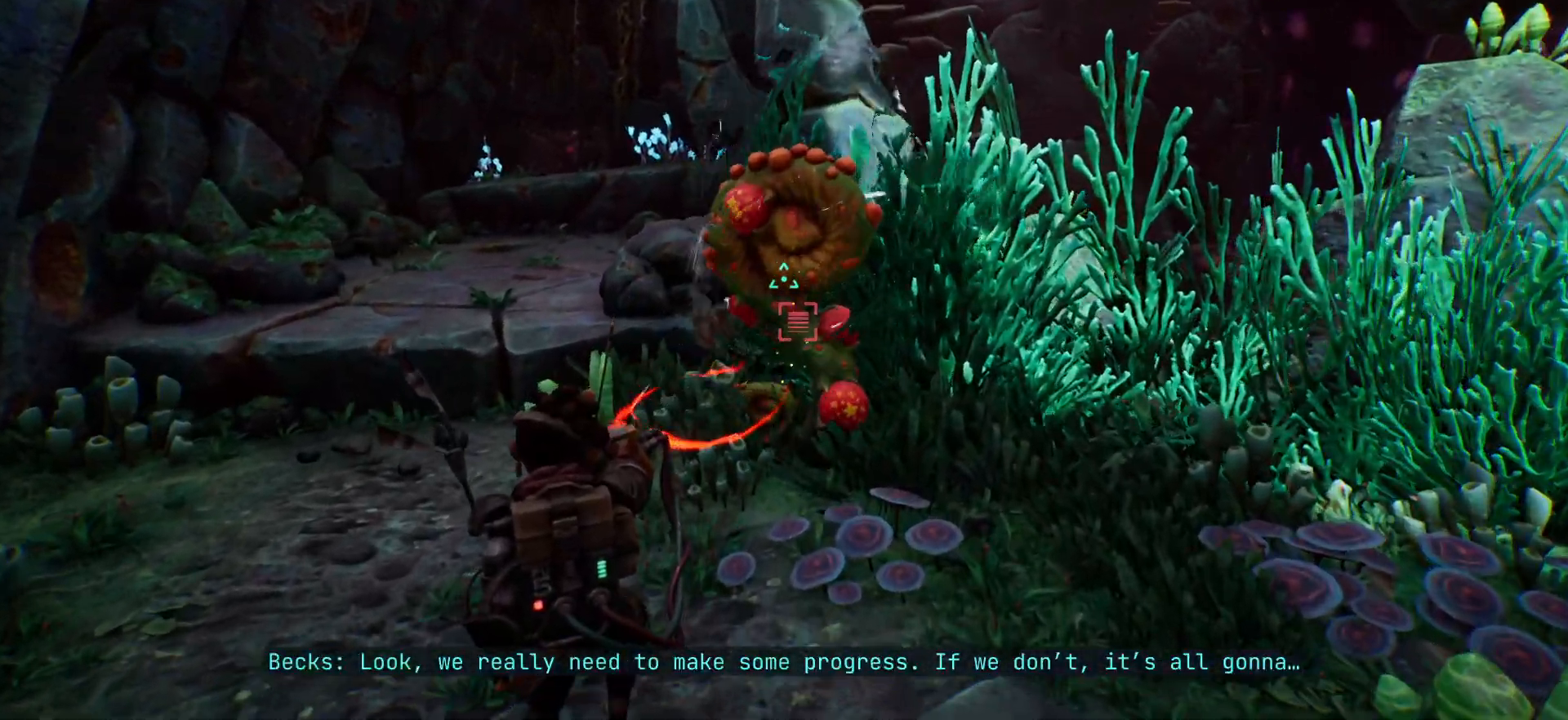
{"keys": ["w"], "events": []}
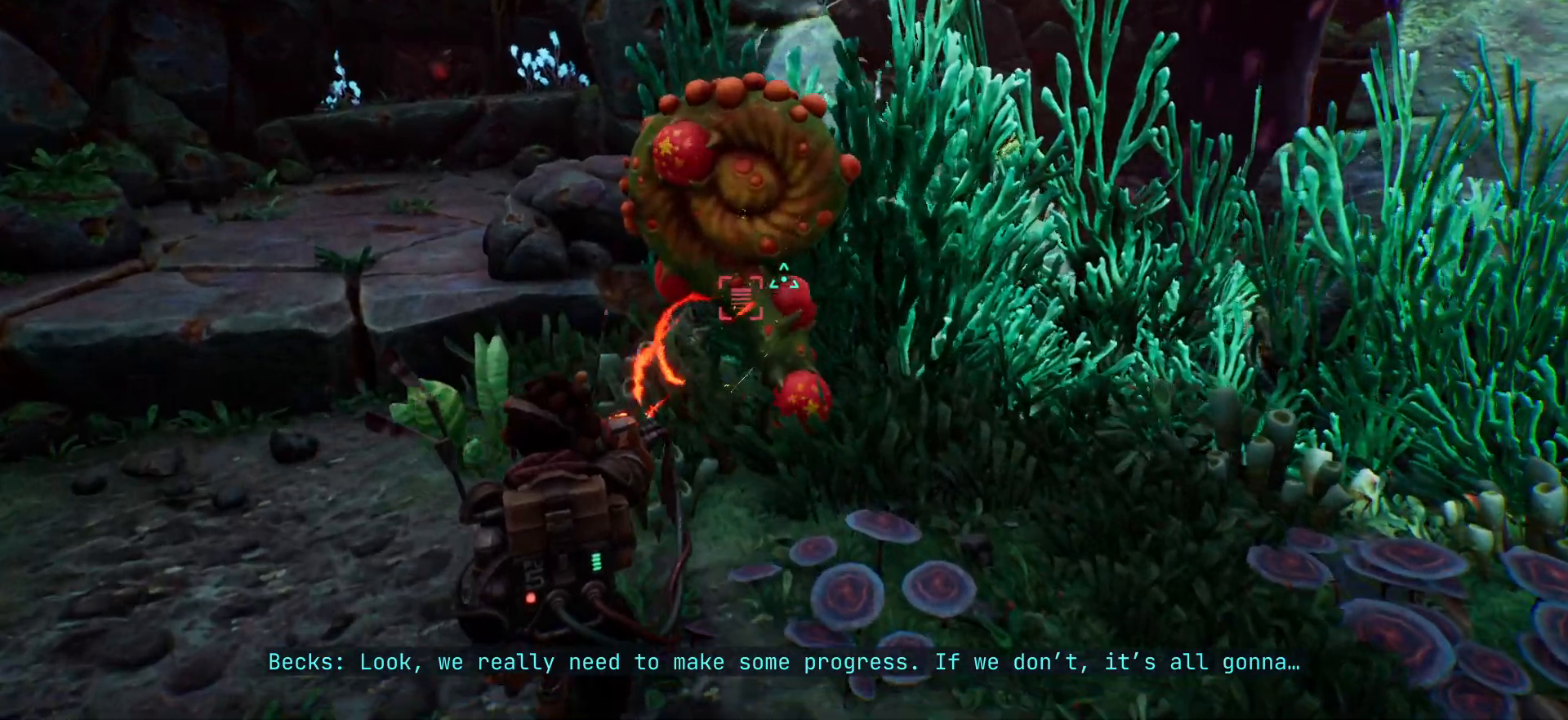
{"keys": [], "events": [[83, "w", "up"]]}
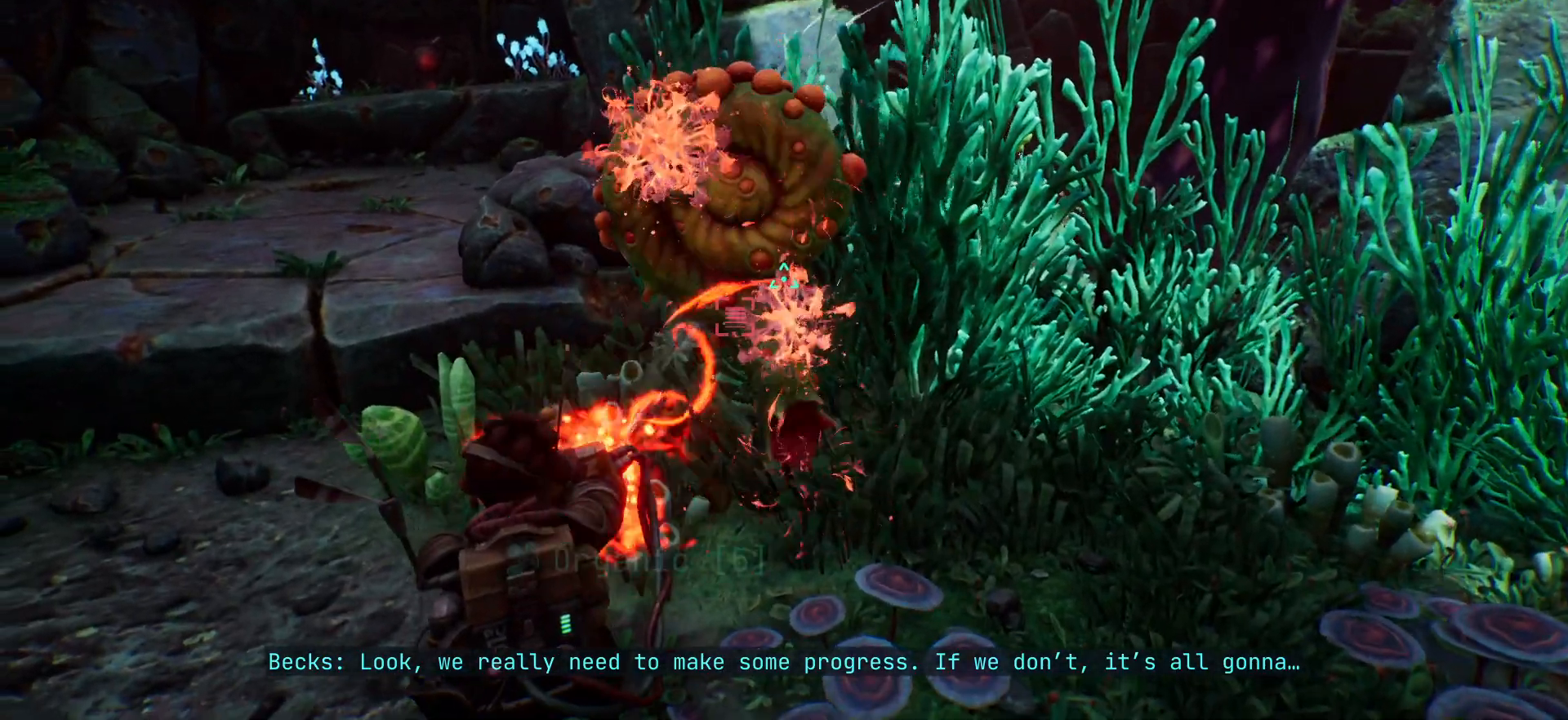
{"keys": [], "events": []}
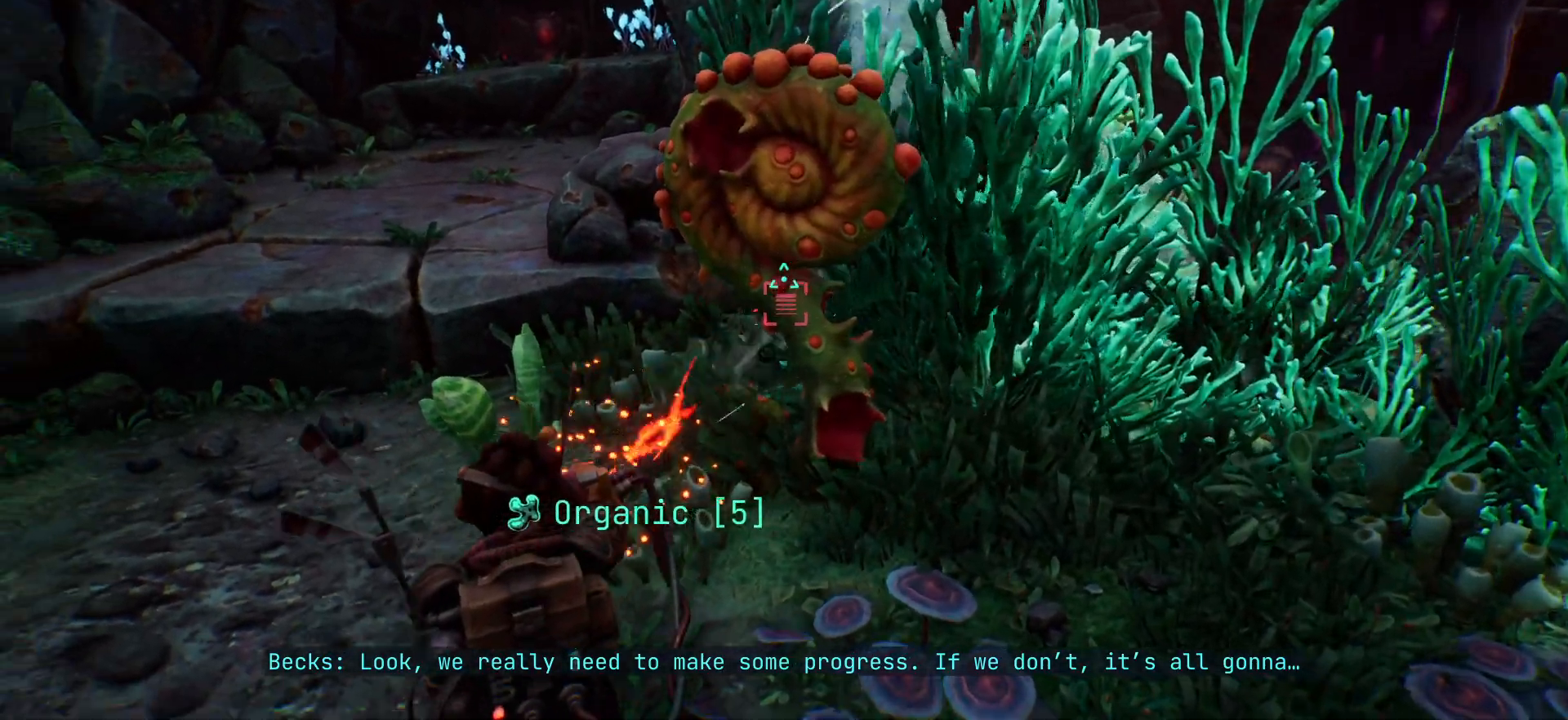
{"keys": [], "events": []}
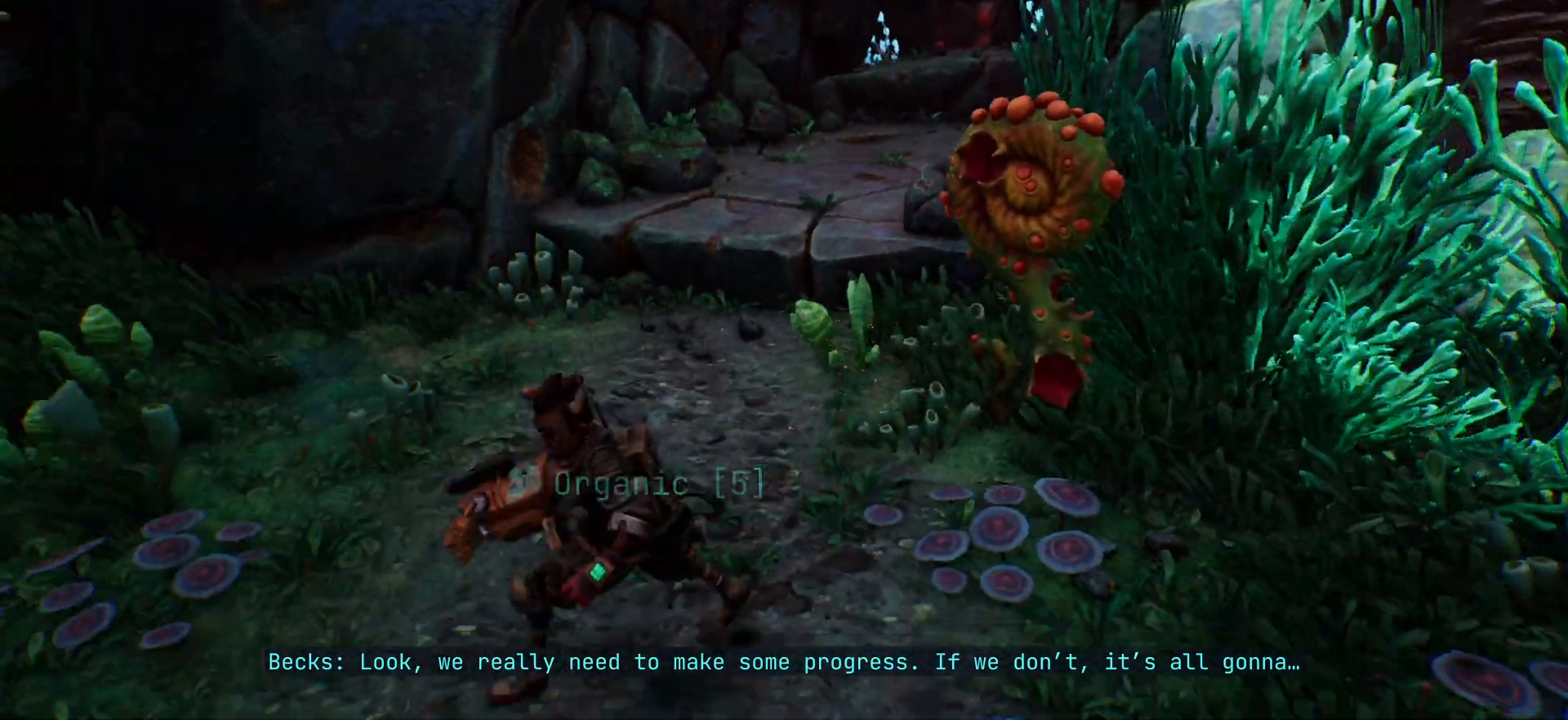
{"keys": ["shift", "w"], "events": [[200, "shift", "down"], [250, "w", "down"]]}
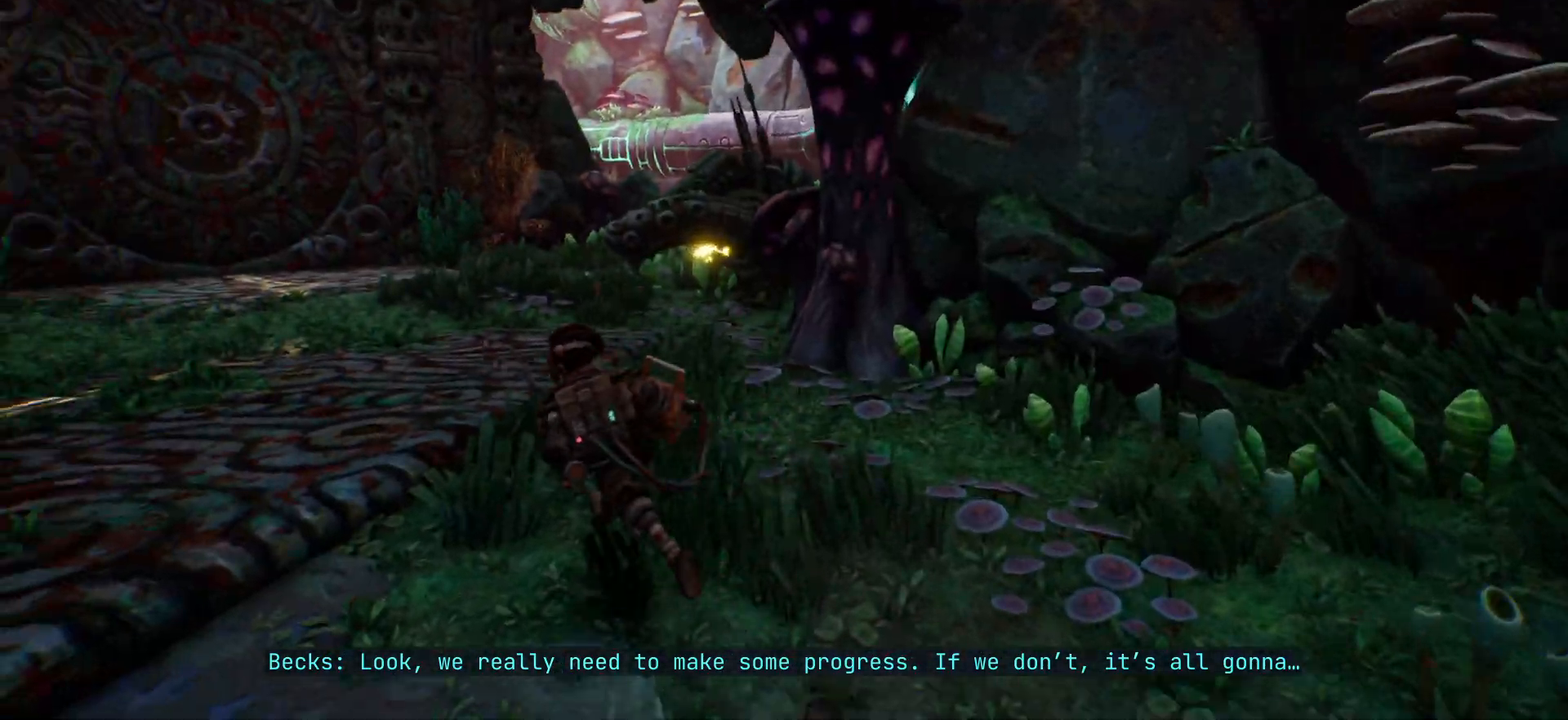
{"keys": ["shift", "w"], "events": []}
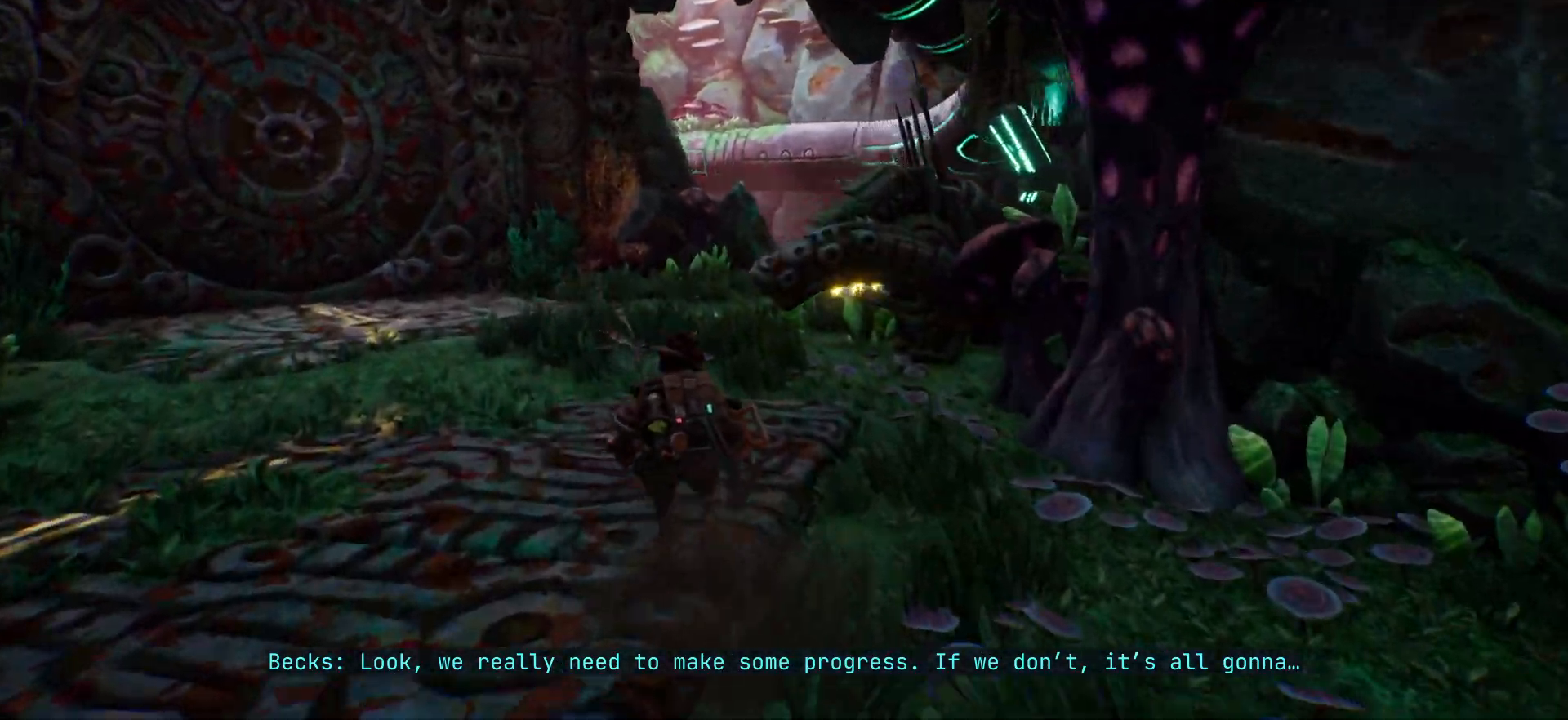
{"keys": ["shift", "w"], "events": []}
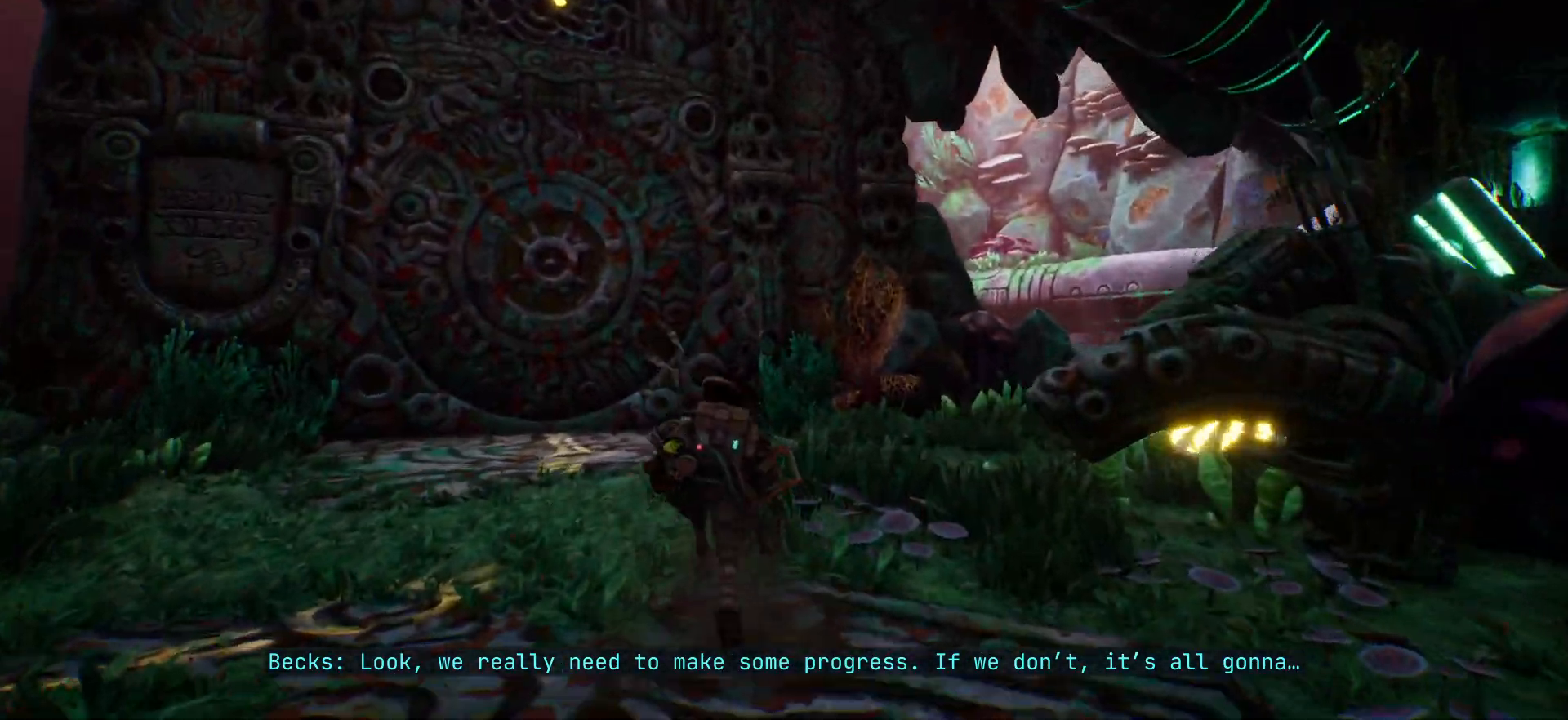
{"keys": ["shift", "w"], "events": []}
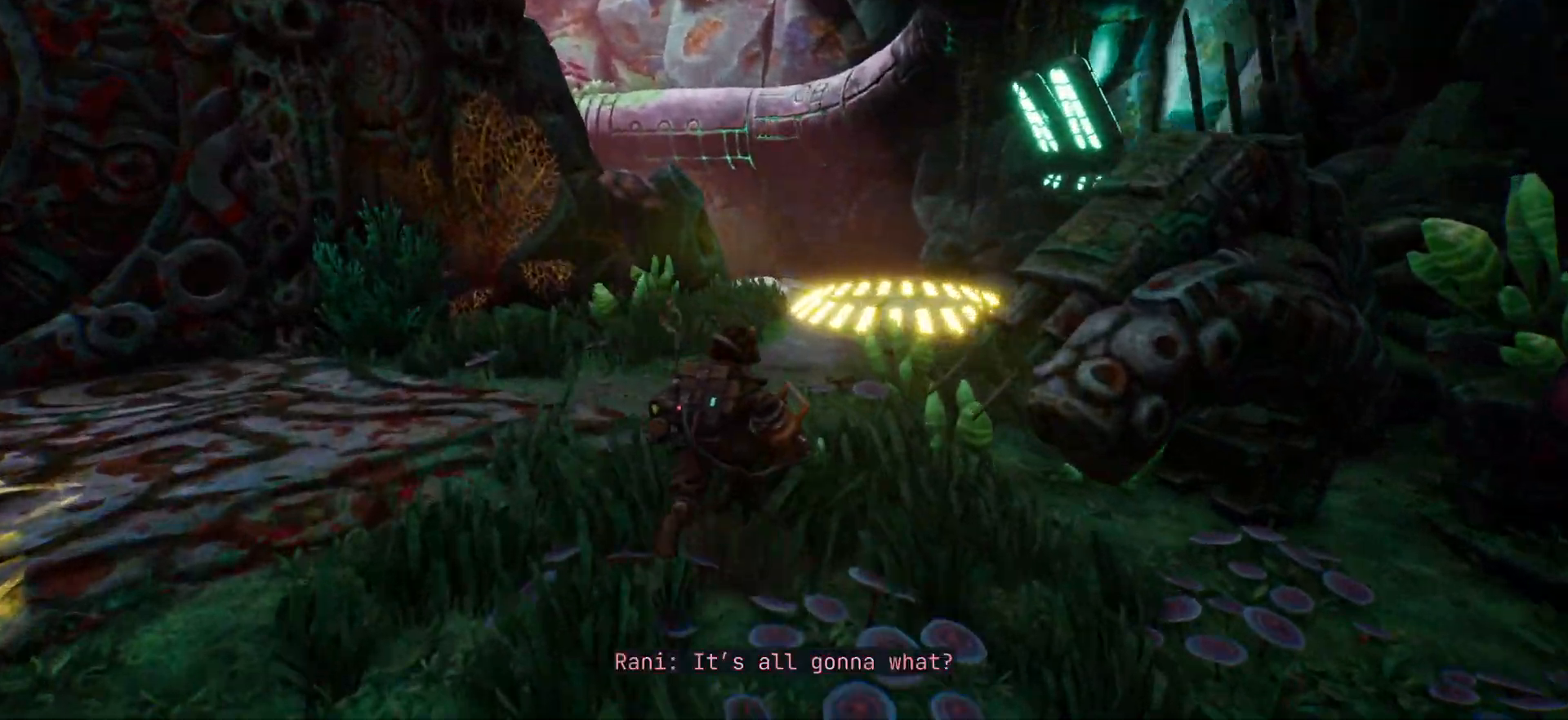
{"keys": ["shift", "w"], "events": []}
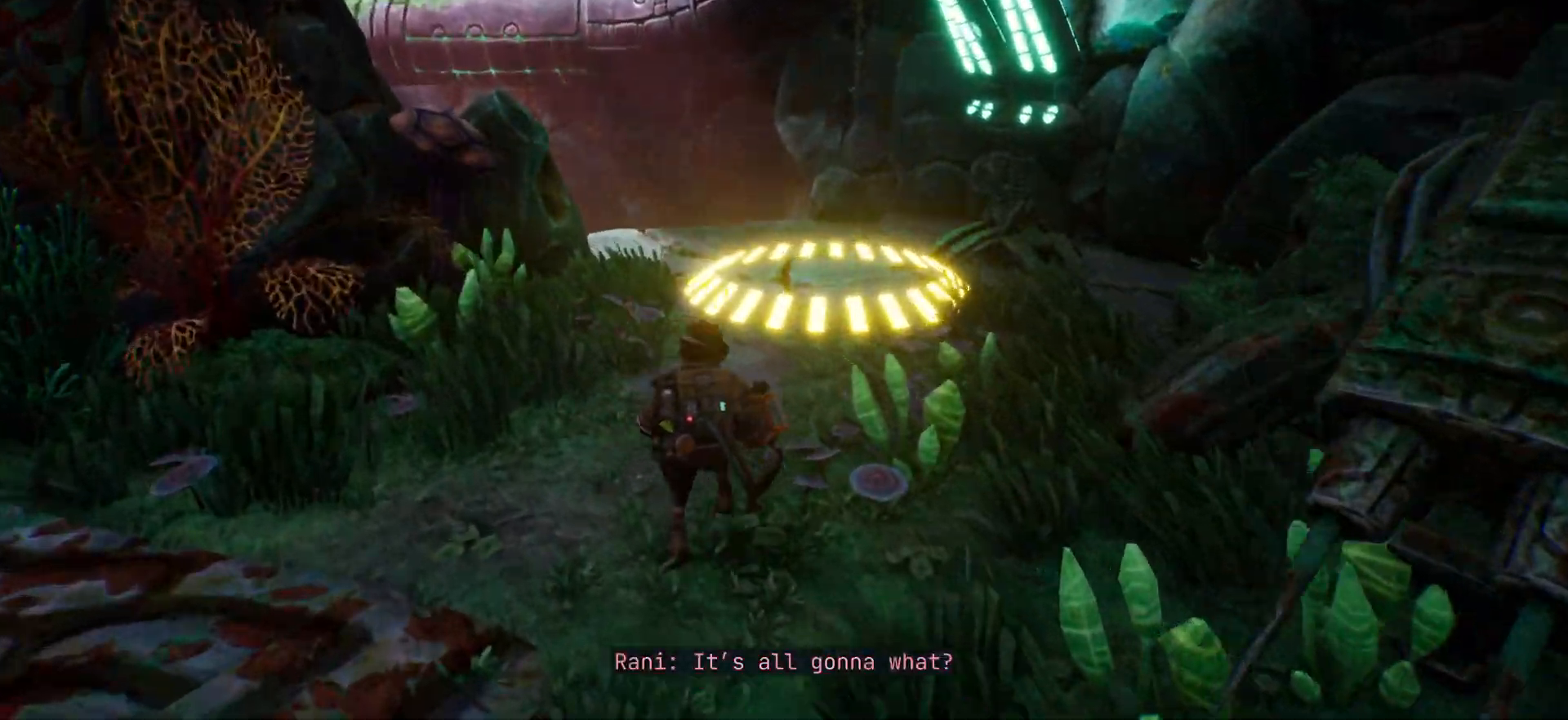
{"keys": ["shift", "w"], "events": [[317, "shift", "up"], [483, "shift", "down"]]}